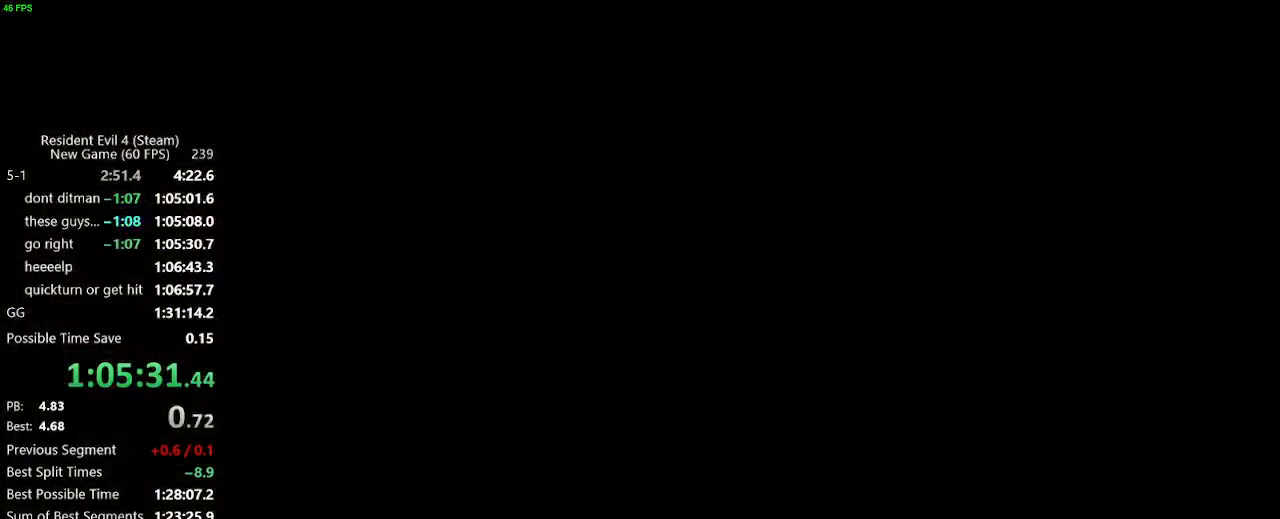
Gameplay with keyboard and mouse; each line is a JSON object with the keys held at the frame after it. "events" lists presses ("down") and releases ("up") of "a", "backspace", "c", "ctrl_l", "ctrl_r", "d", "e", "f", "g", "q", "r", "return", "s", "shift_r", "space", "tab", "v", "w", "x" and "z" between this image and that frame as [ms after this image, input, new state], when the widget could be followed in between. No other keys are recorded. Mouse buttons are not recorded. Not read: mouse_move.
{"keys": ["d"], "events": [[17, "shift_r", "down"], [217, "tab", "down"], [350, "tab", "up"], [433, "d", "down"], [483, "shift_r", "up"]]}
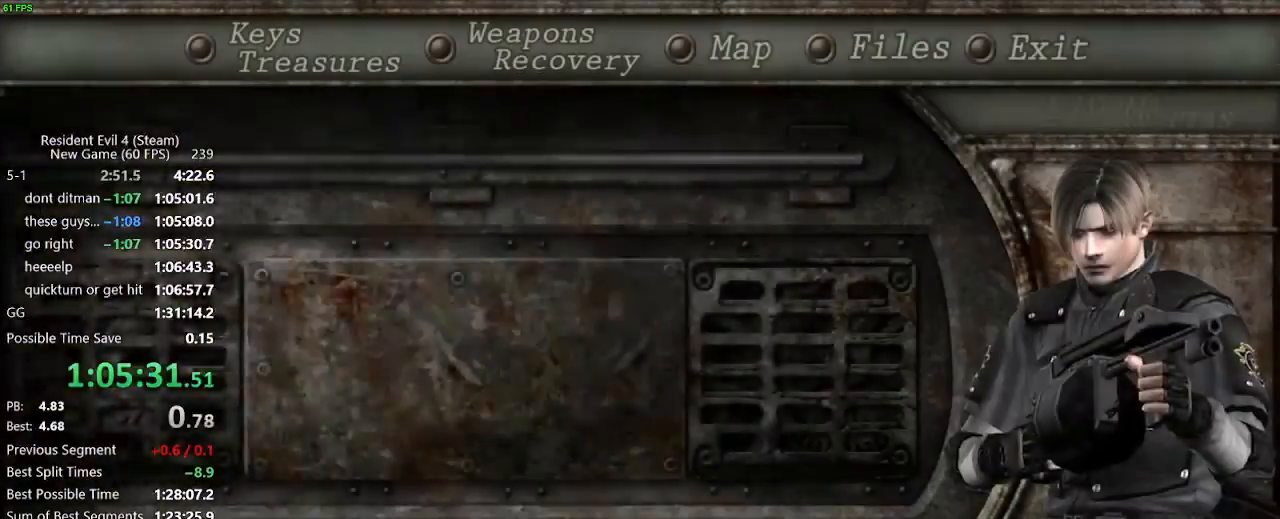
{"keys": ["w"], "events": [[33, "return", "down"], [83, "d", "up"], [133, "return", "up"], [183, "return", "down"], [183, "tab", "down"], [233, "return", "up"], [233, "tab", "up"], [367, "w", "down"]]}
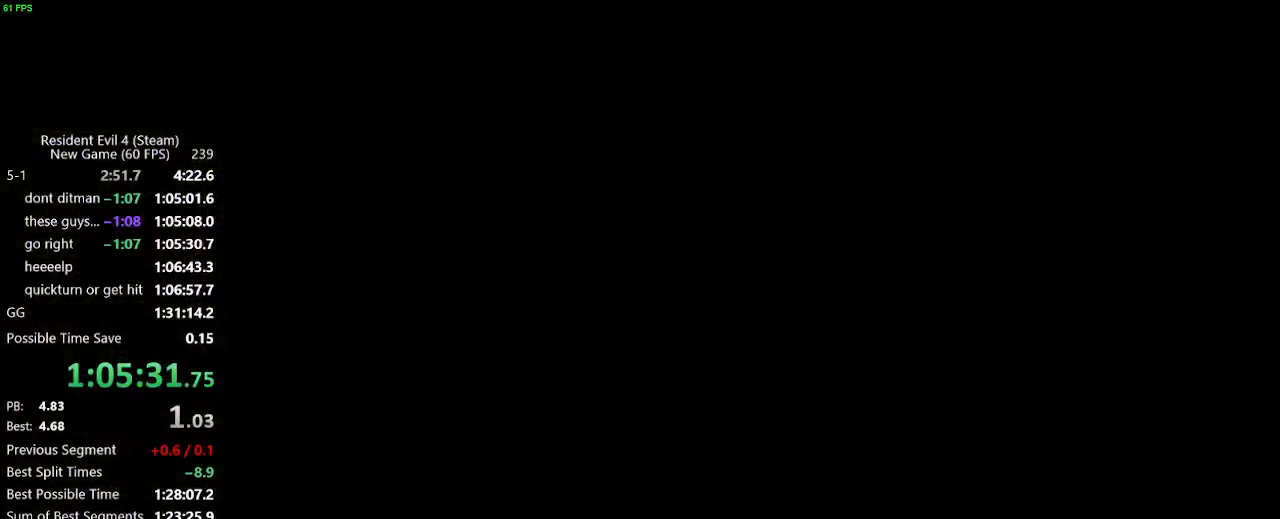
{"keys": ["a", "w"], "events": [[283, "a", "down"], [383, "a", "up"], [433, "a", "down"]]}
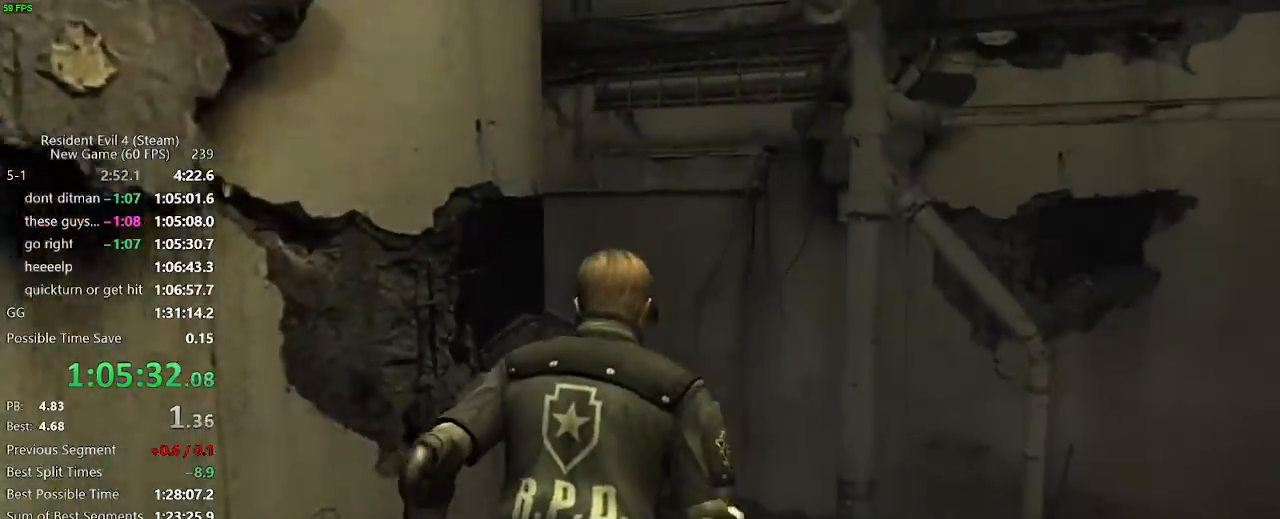
{"keys": ["a", "w"], "events": []}
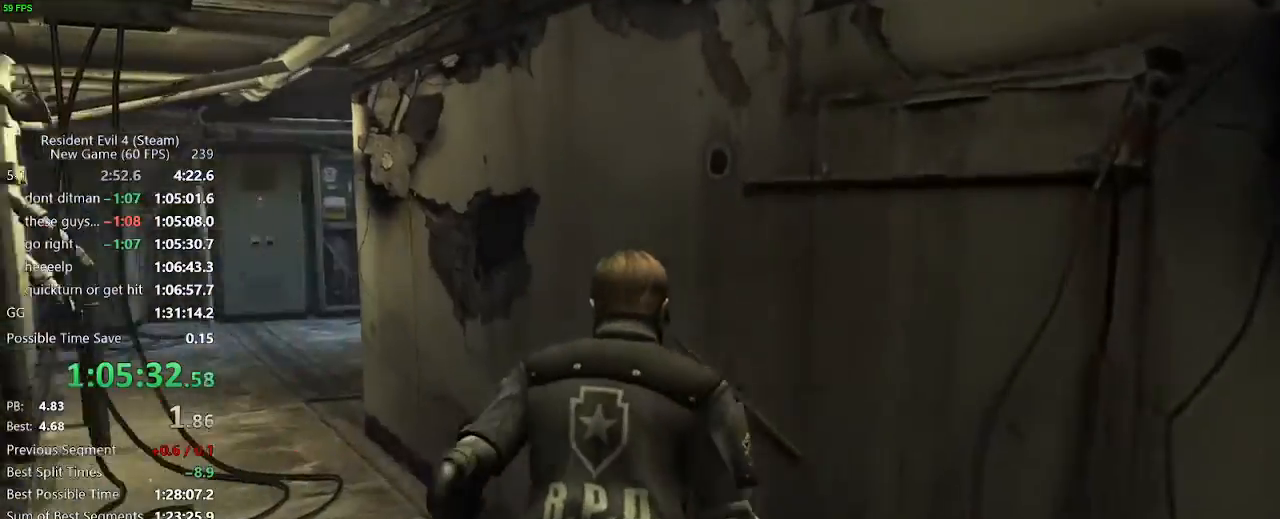
{"keys": ["w"], "events": [[317, "a", "up"]]}
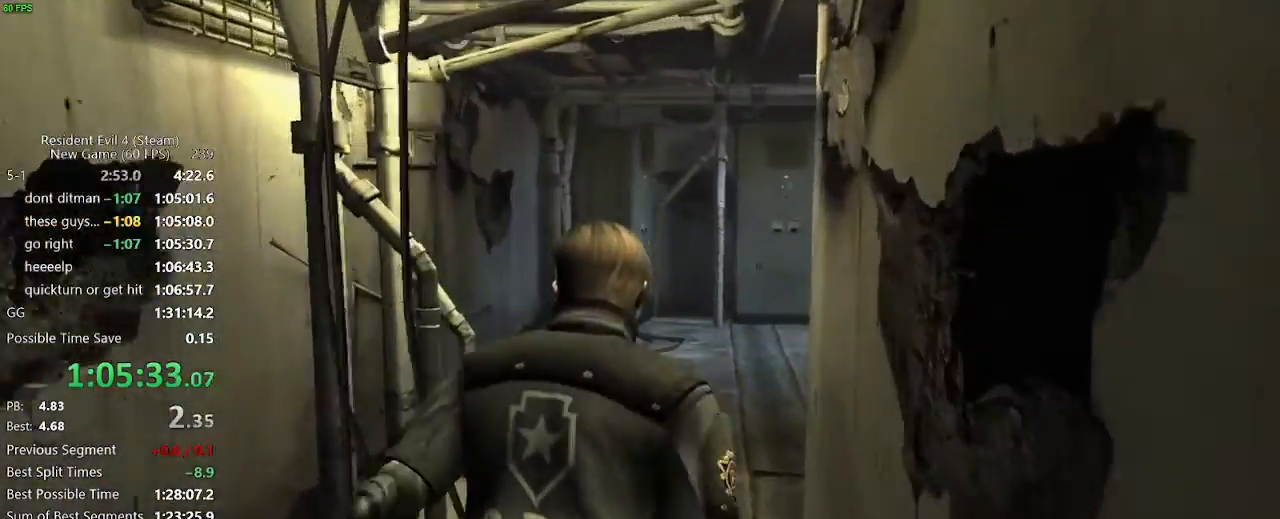
{"keys": ["d", "w"], "events": [[383, "d", "down"]]}
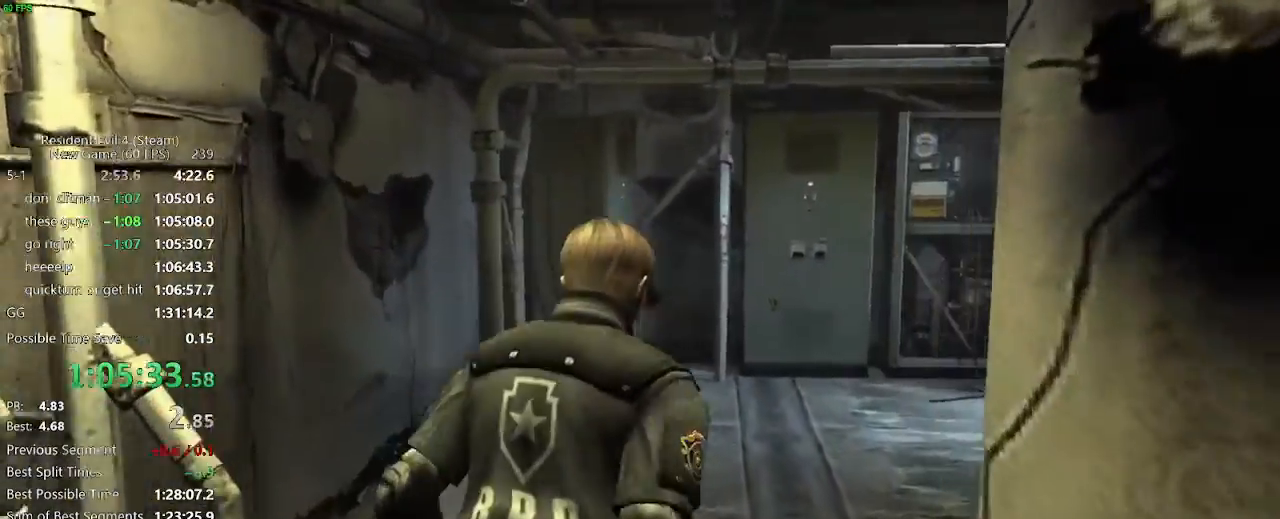
{"keys": ["w"], "events": [[300, "d", "up"]]}
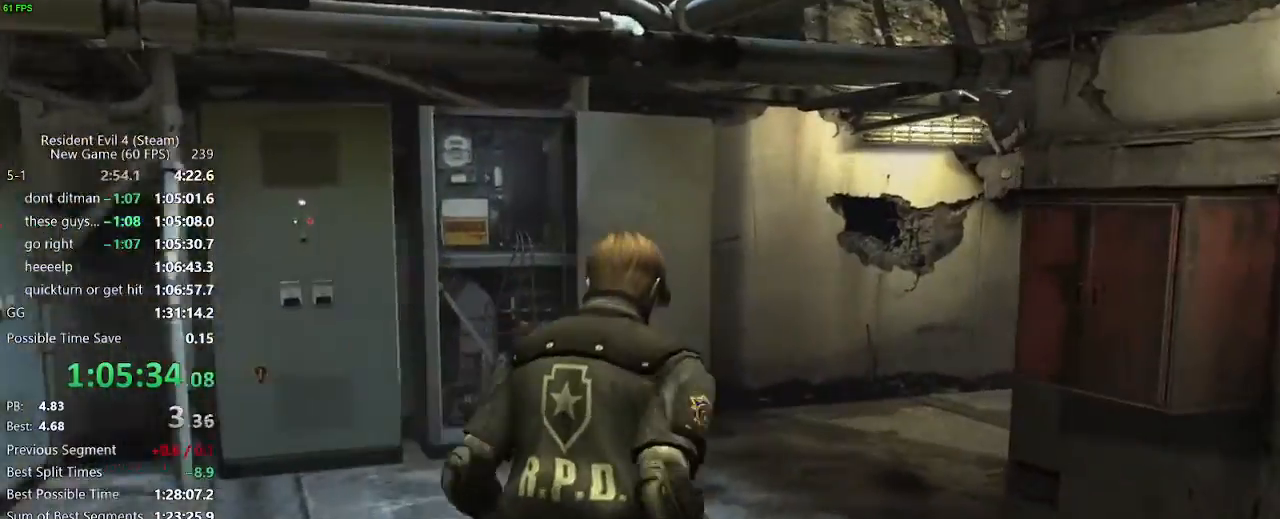
{"keys": ["d", "f", "w"], "events": [[183, "d", "down"], [233, "d", "up"], [233, "f", "down"], [267, "f", "up"], [367, "f", "down"], [417, "d", "down"], [417, "f", "up"], [467, "f", "down"]]}
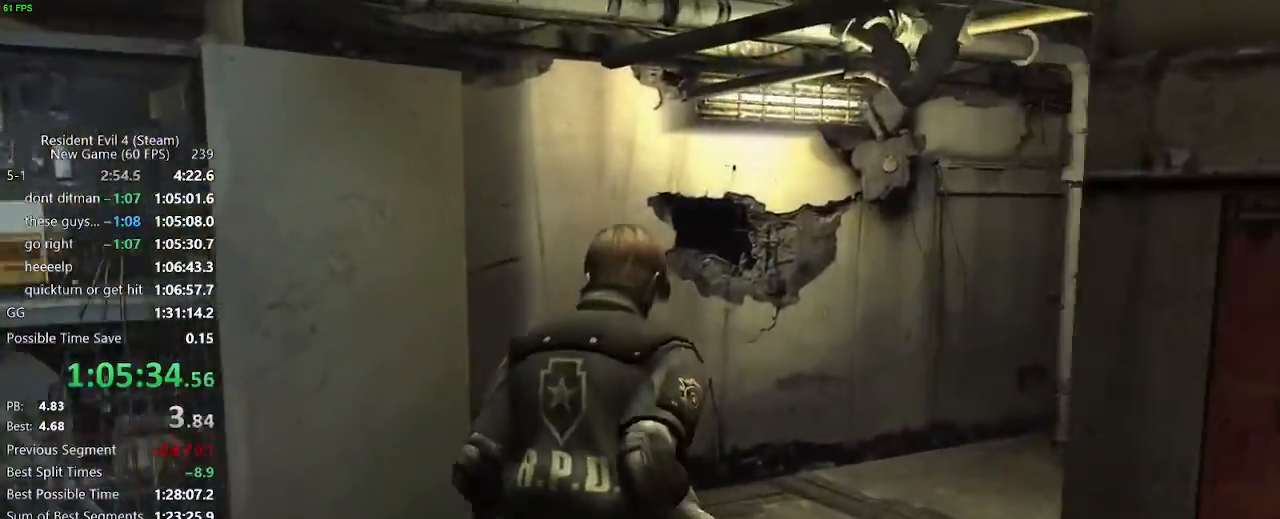
{"keys": ["d", "f", "w"], "events": [[50, "f", "up"], [100, "f", "down"], [150, "f", "up"], [233, "f", "down"], [283, "f", "up"], [333, "f", "down"], [433, "f", "up"], [483, "f", "down"]]}
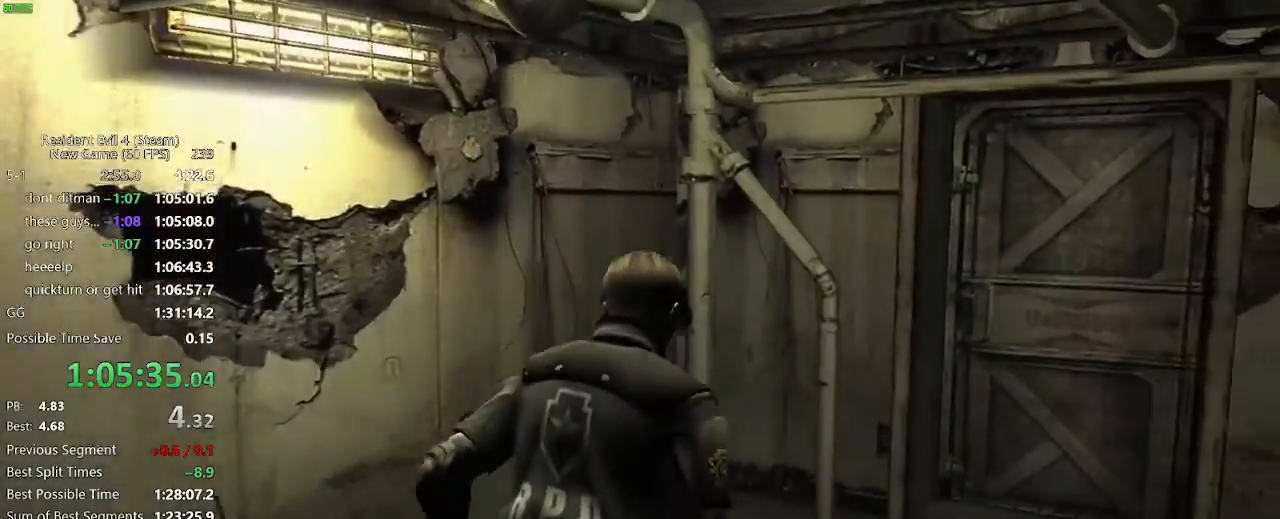
{"keys": ["f", "w"], "events": [[17, "d", "up"], [17, "f", "up"], [67, "f", "down"], [117, "d", "down"], [167, "f", "up"], [217, "f", "down"], [267, "f", "up"], [300, "d", "up"], [300, "f", "down"], [400, "f", "up"], [450, "f", "down"]]}
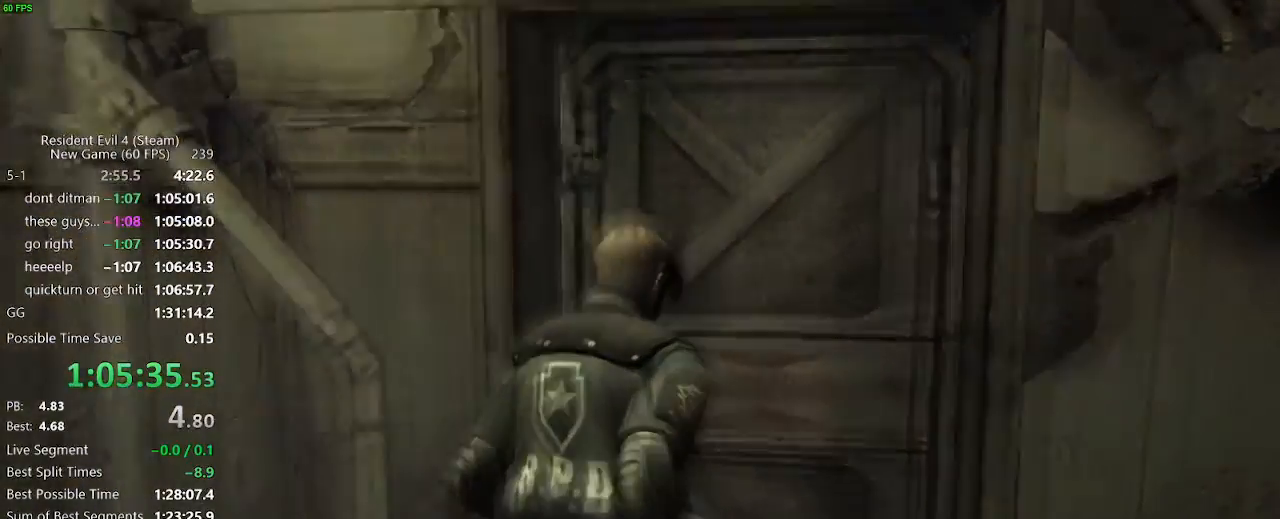
{"keys": ["f", "w"], "events": [[133, "f", "up"], [233, "f", "down"], [267, "f", "up"], [317, "f", "down"], [367, "f", "up"], [417, "f", "down"], [467, "f", "up"], [500, "f", "down"]]}
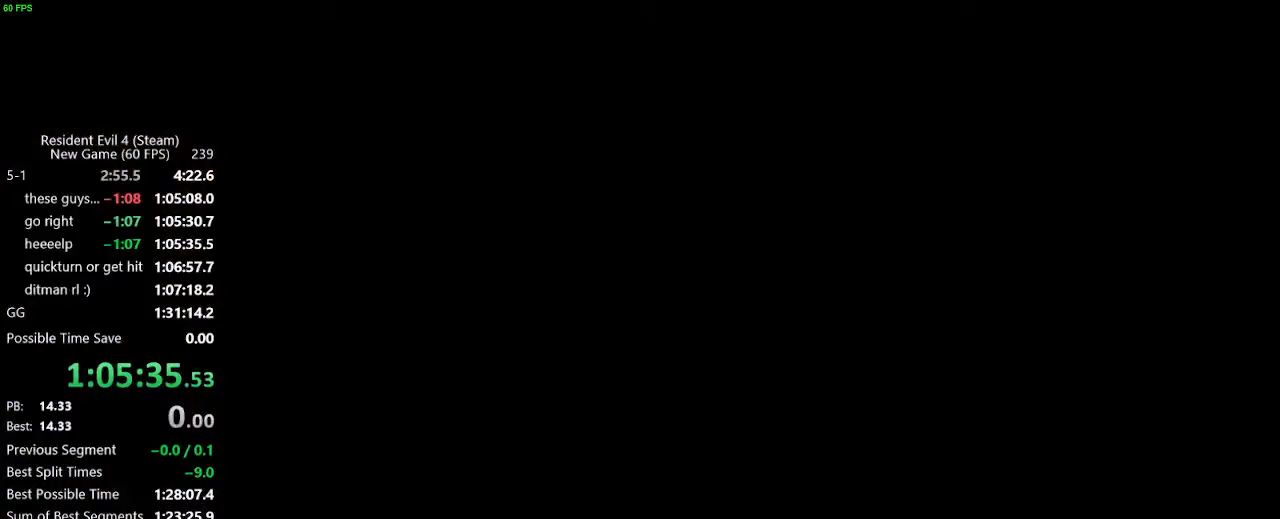
{"keys": ["w"], "events": [[50, "f", "up"], [383, "d", "down"], [483, "d", "up"]]}
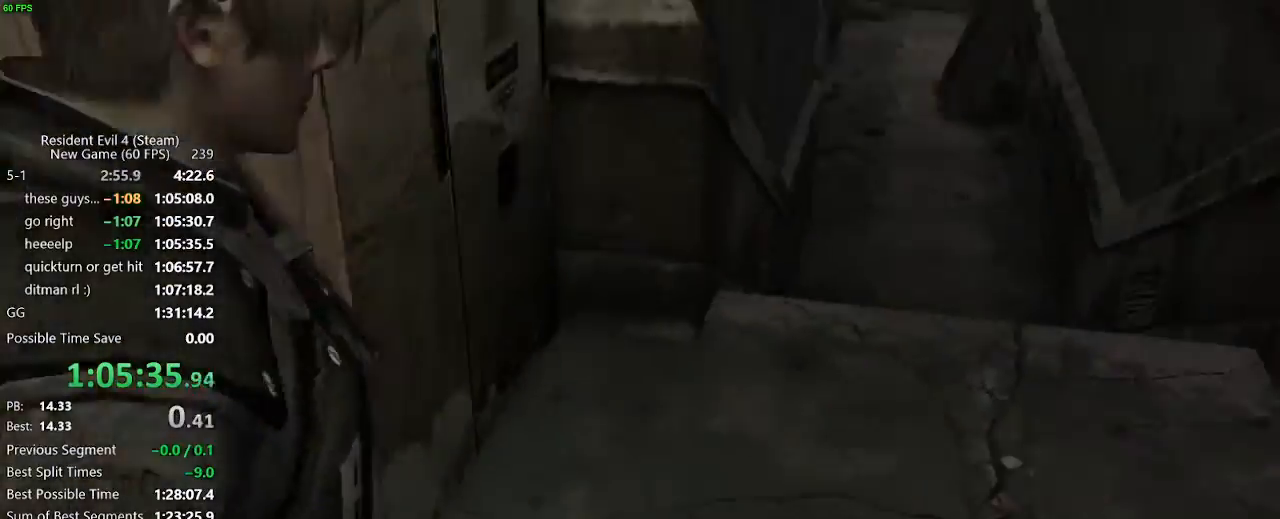
{"keys": ["a", "w"], "events": [[167, "a", "down"]]}
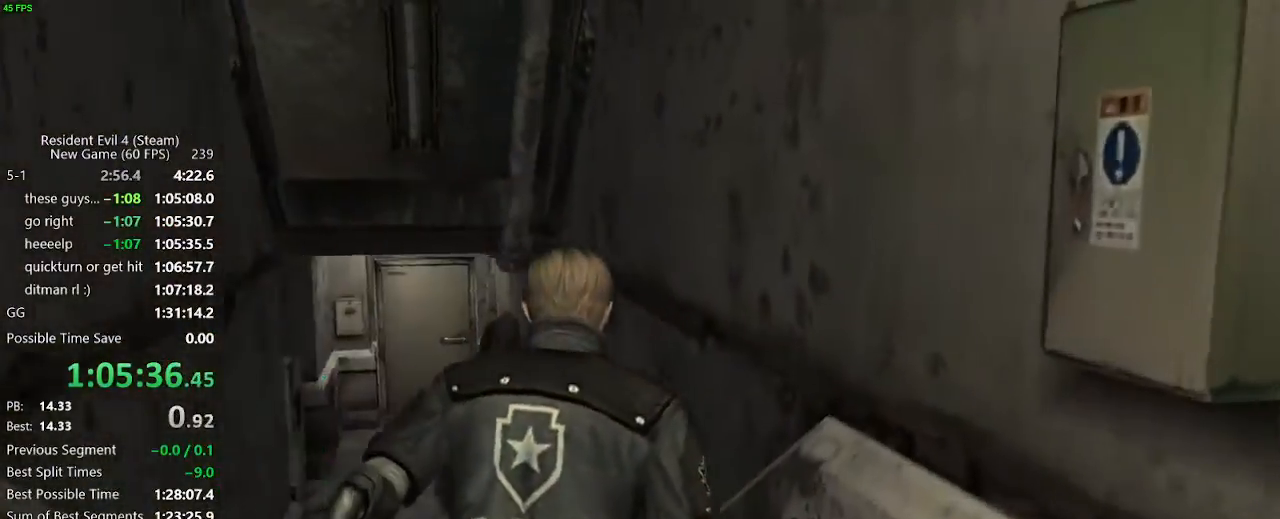
{"keys": ["f", "tab"], "events": [[83, "a", "up"], [183, "tab", "down"], [233, "w", "up"], [267, "tab", "up"], [367, "f", "down"], [417, "f", "up"], [467, "f", "down"], [500, "tab", "down"]]}
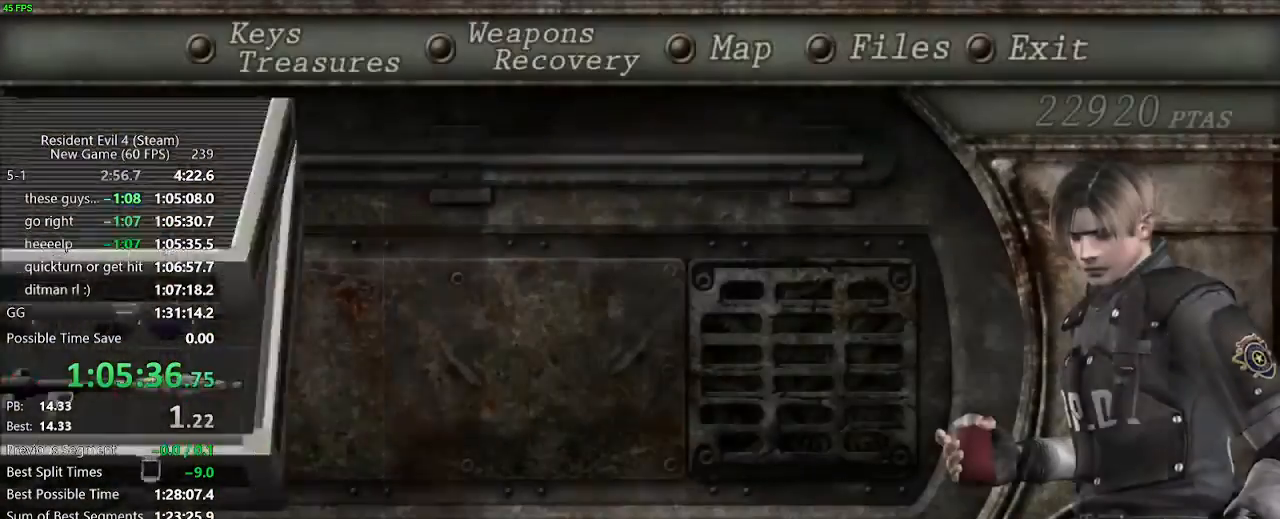
{"keys": ["shift_r", "tab"], "events": [[50, "f", "up"], [100, "tab", "up"], [283, "shift_r", "down"], [483, "tab", "down"]]}
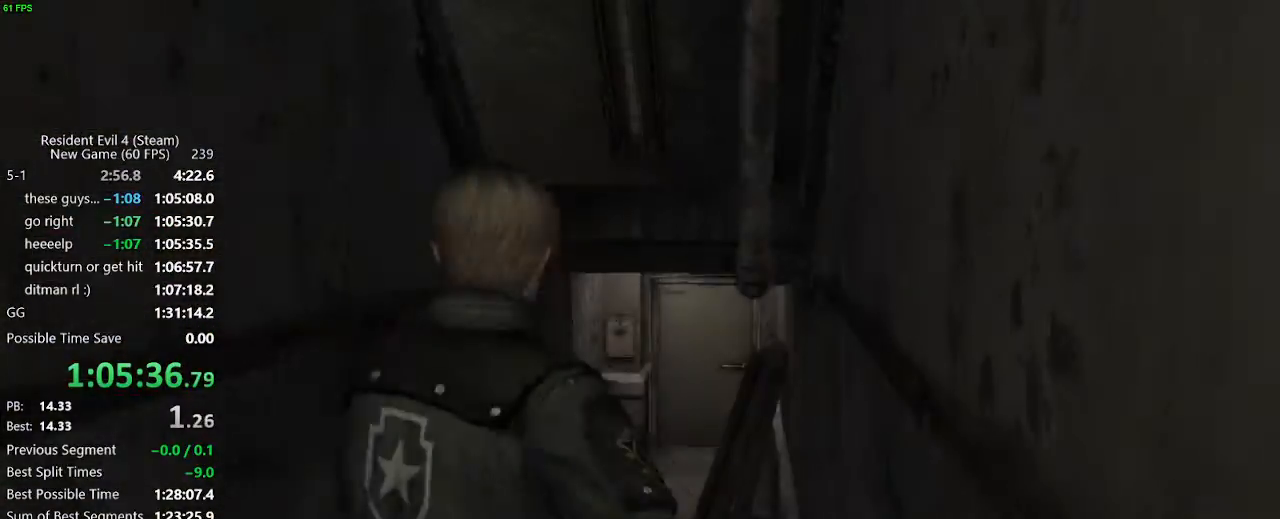
{"keys": [], "events": [[67, "tab", "up"], [167, "d", "down"], [217, "shift_r", "up"], [300, "d", "up"], [300, "return", "down"], [350, "return", "up"], [400, "return", "down"], [450, "tab", "down"], [483, "return", "up"], [483, "tab", "up"]]}
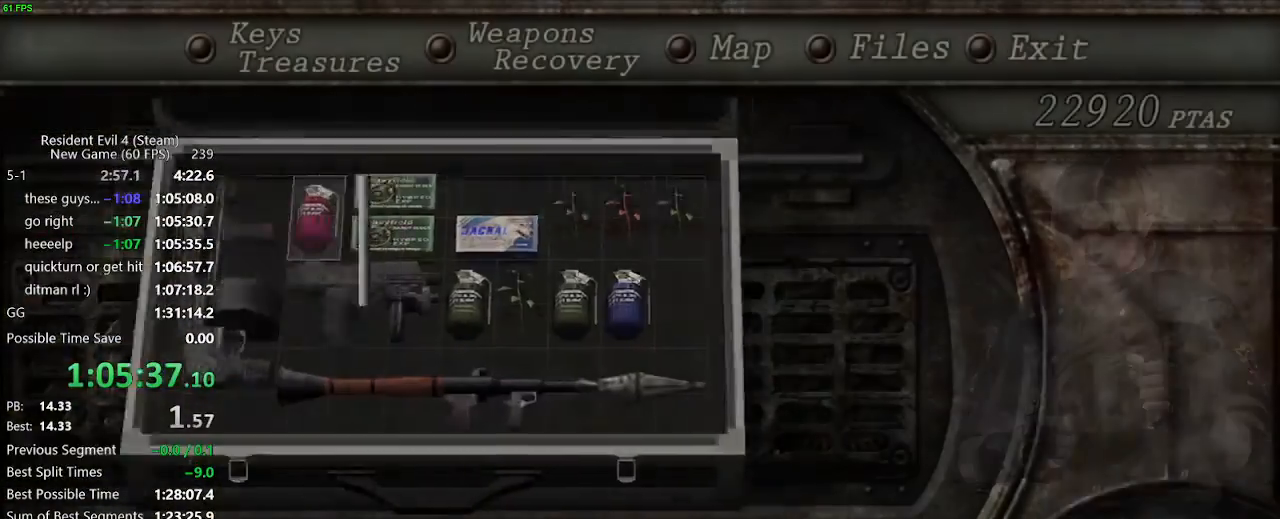
{"keys": ["w"], "events": [[133, "w", "down"], [233, "a", "down"], [317, "a", "up"], [417, "a", "down"], [467, "a", "up"]]}
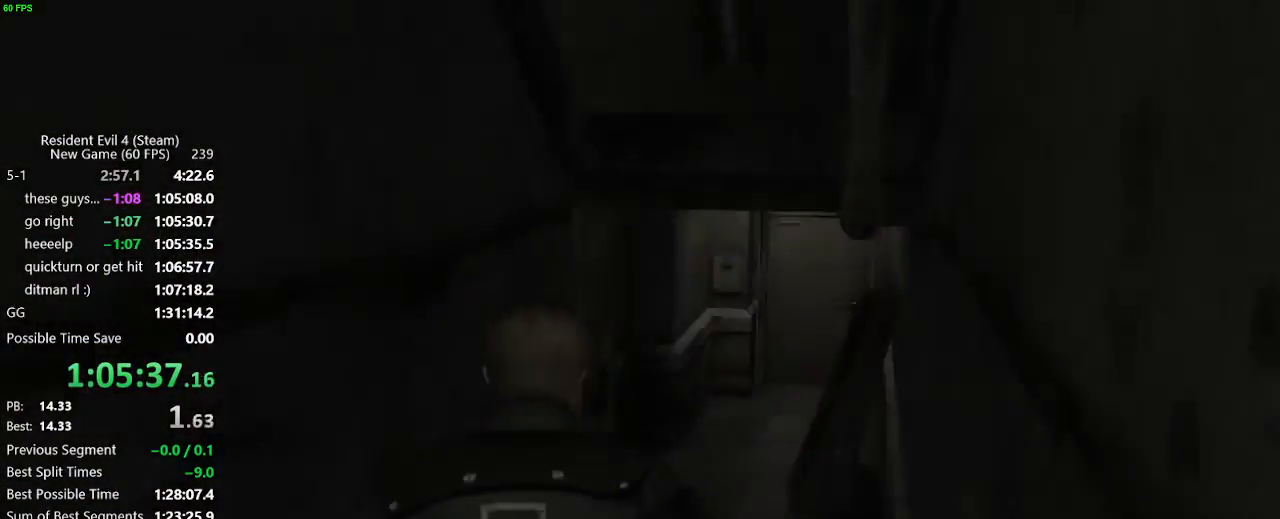
{"keys": ["w"], "events": [[50, "a", "down"], [100, "a", "up"], [383, "d", "down"], [483, "d", "up"]]}
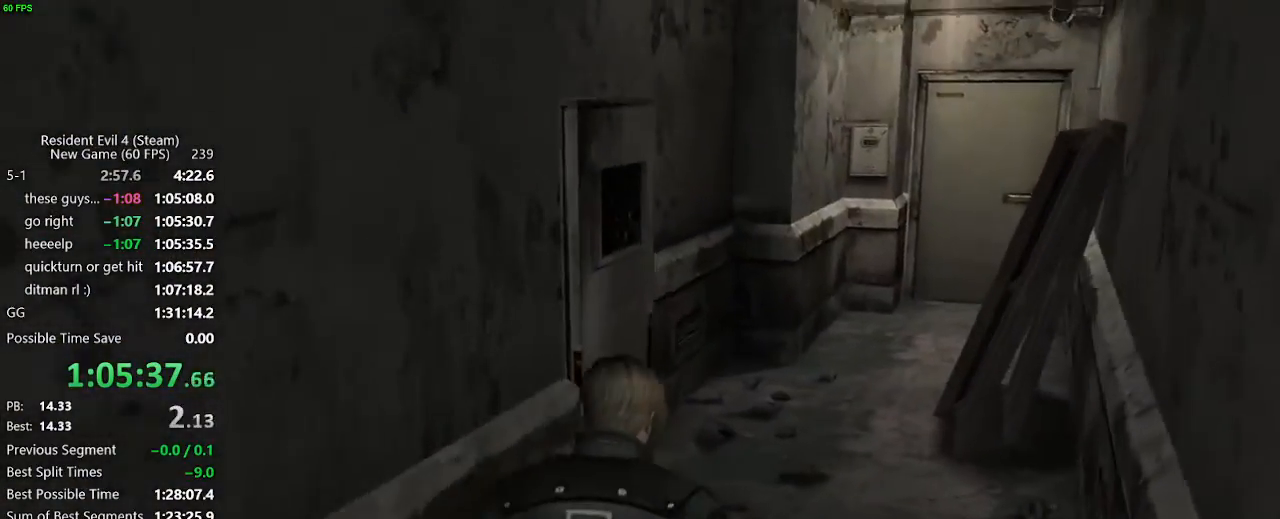
{"keys": ["d", "w"], "events": [[500, "d", "down"]]}
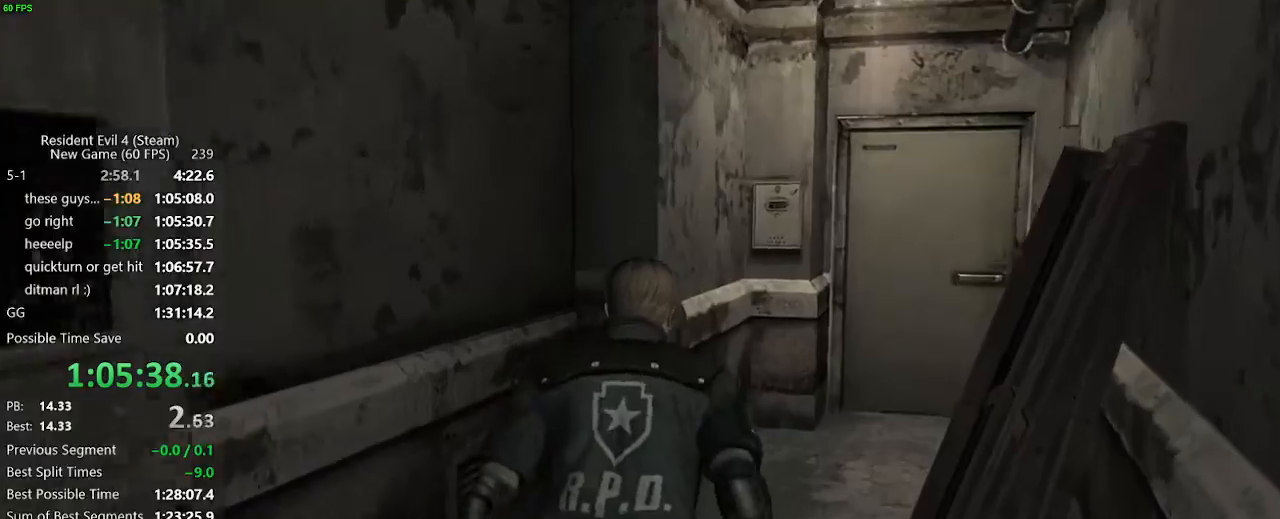
{"keys": ["w"], "events": [[33, "d", "up"], [83, "d", "down"], [183, "d", "up"]]}
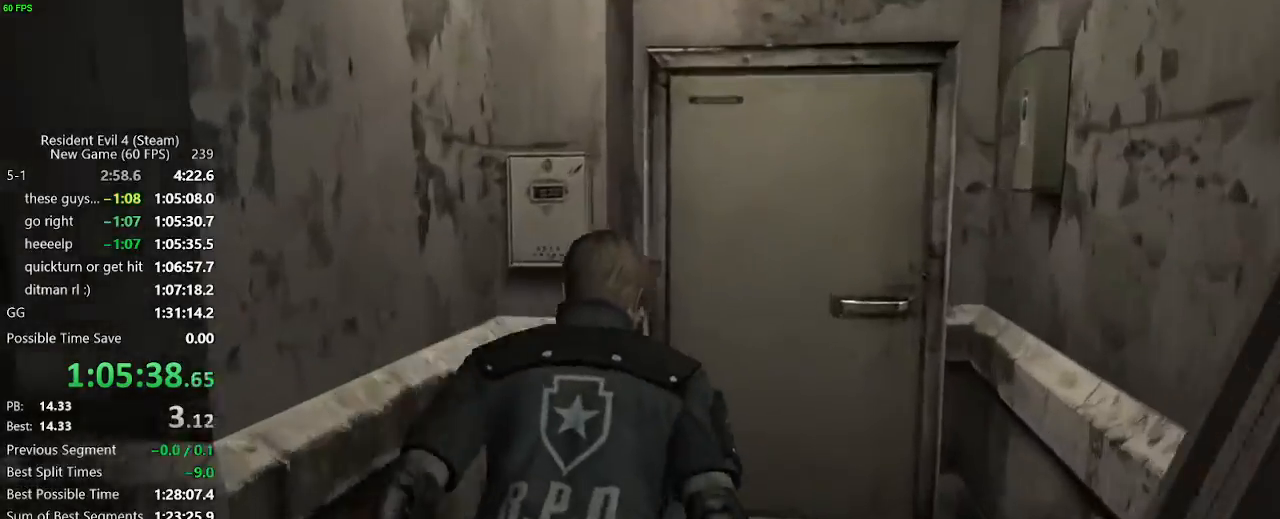
{"keys": [], "events": [[333, "tab", "down"], [383, "w", "up"], [433, "return", "down"], [433, "tab", "up"], [483, "return", "up"]]}
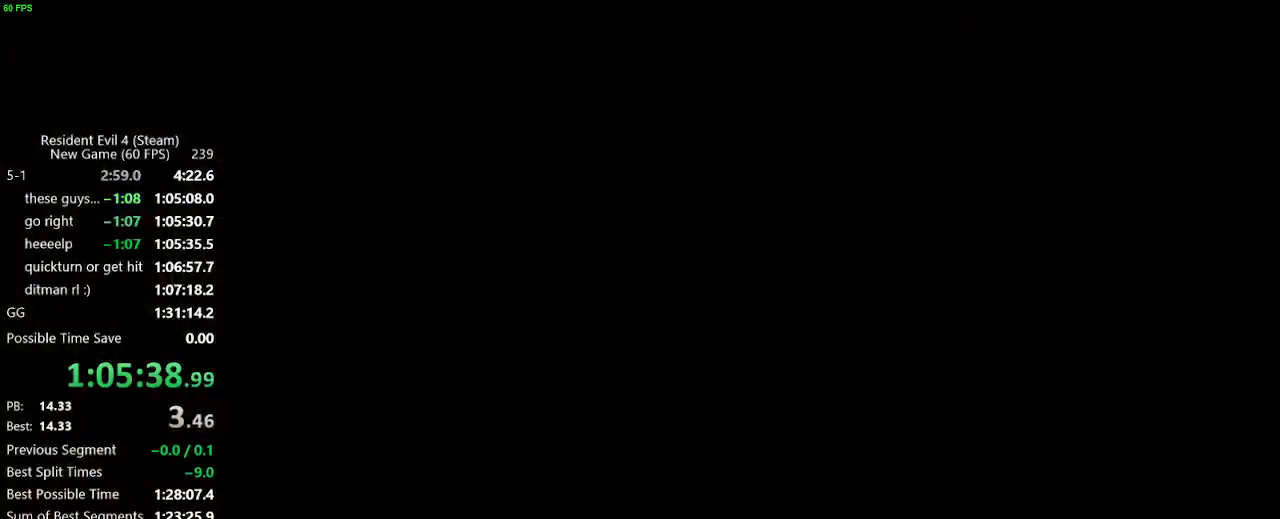
{"keys": ["w"], "events": [[17, "return", "down"], [117, "return", "up"], [167, "return", "down"], [217, "tab", "down"], [267, "return", "up"], [267, "tab", "up"], [400, "w", "down"]]}
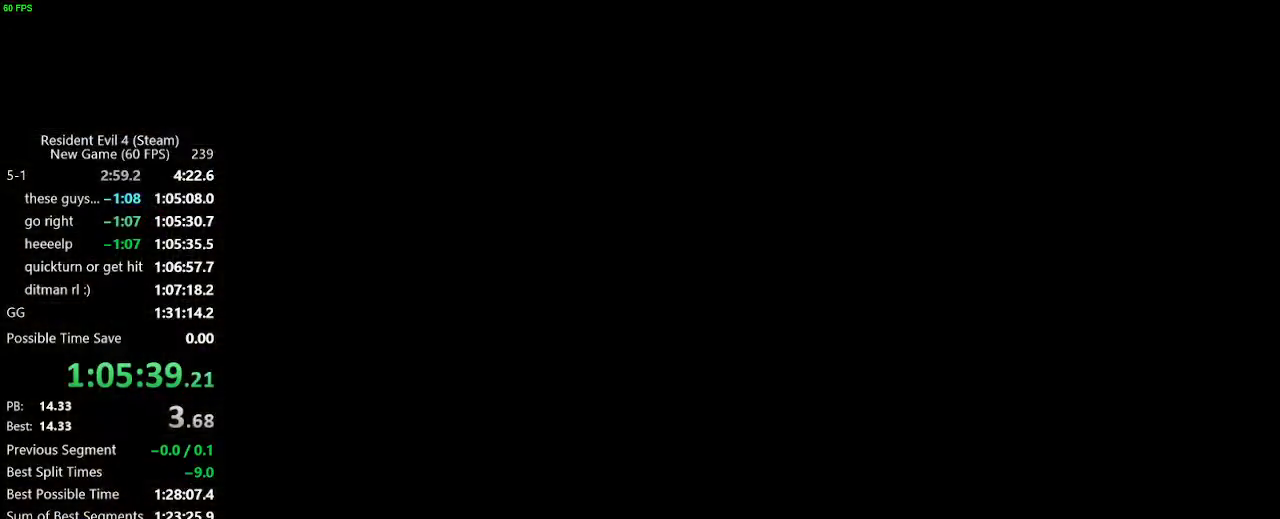
{"keys": ["f", "w"], "events": [[33, "f", "down"], [83, "f", "up"], [133, "f", "down"], [183, "f", "up"], [233, "f", "down"], [267, "f", "up"], [317, "f", "down"], [367, "f", "up"], [417, "f", "down"], [467, "f", "up"], [500, "f", "down"]]}
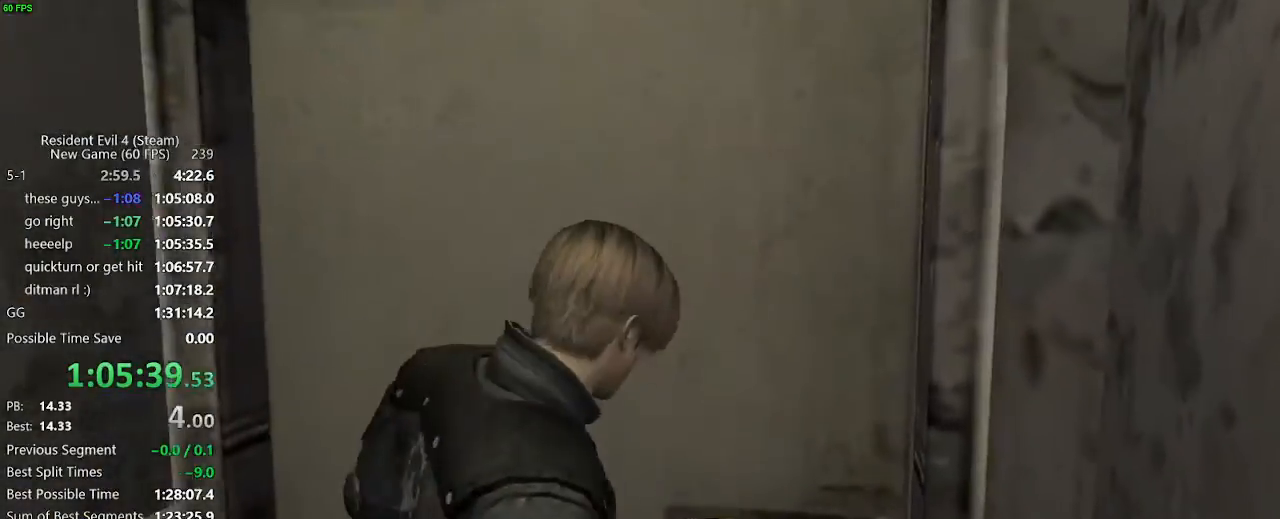
{"keys": ["w"], "events": [[50, "f", "up"], [150, "f", "down"], [200, "f", "up"], [250, "f", "down"], [283, "f", "up"], [333, "f", "down"], [383, "f", "up"], [433, "f", "down"], [483, "f", "up"]]}
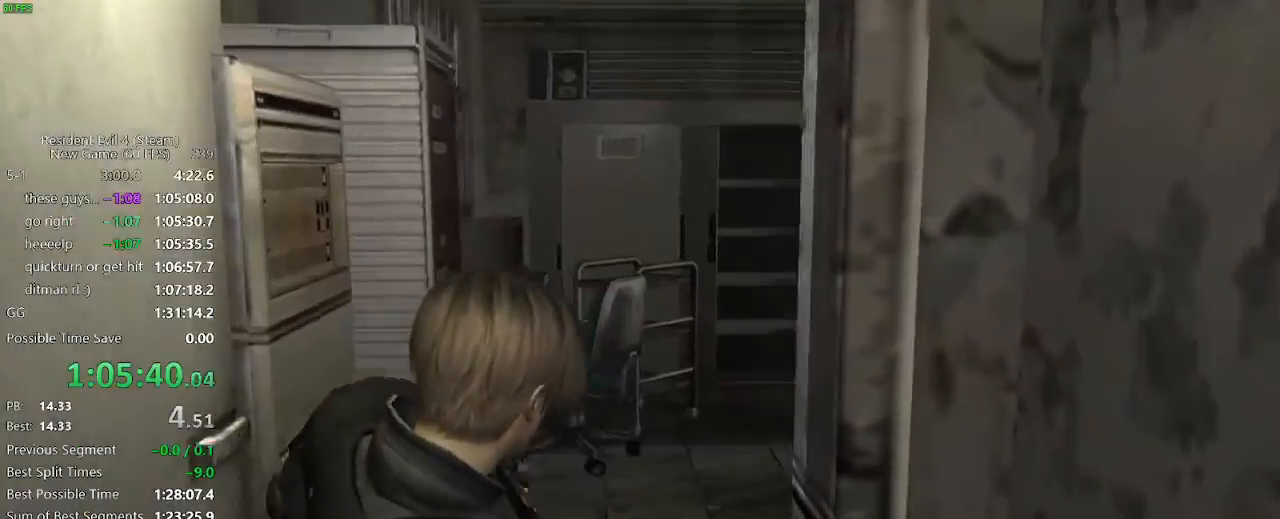
{"keys": ["w"], "events": [[17, "f", "down"], [67, "f", "up"], [117, "f", "down"], [167, "f", "up"]]}
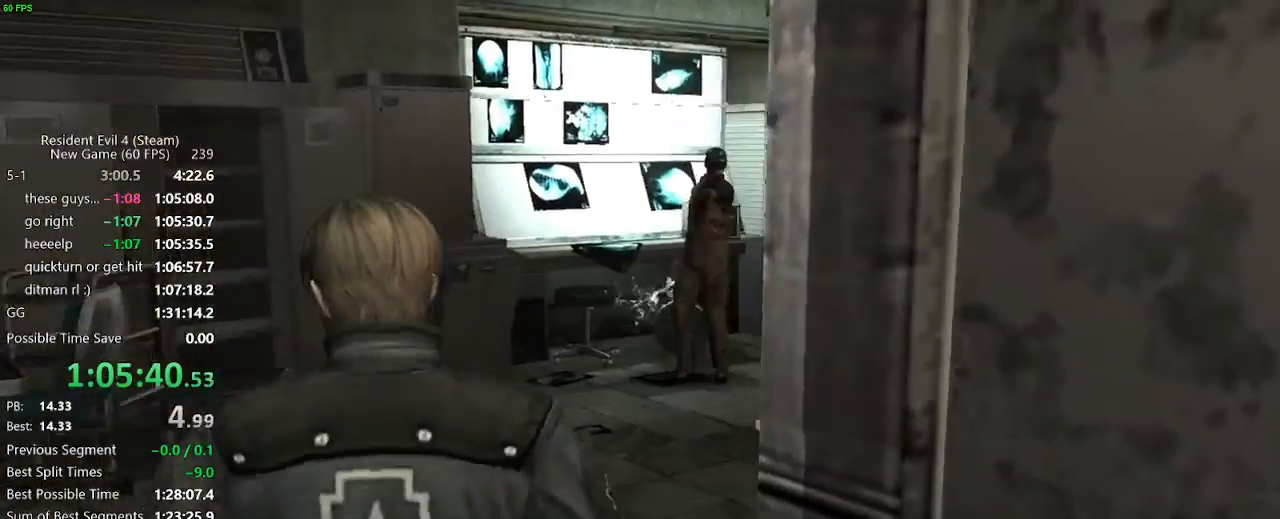
{"keys": [], "events": [[133, "w", "up"], [183, "tab", "down"], [267, "tab", "up"], [317, "d", "down"], [467, "d", "up"]]}
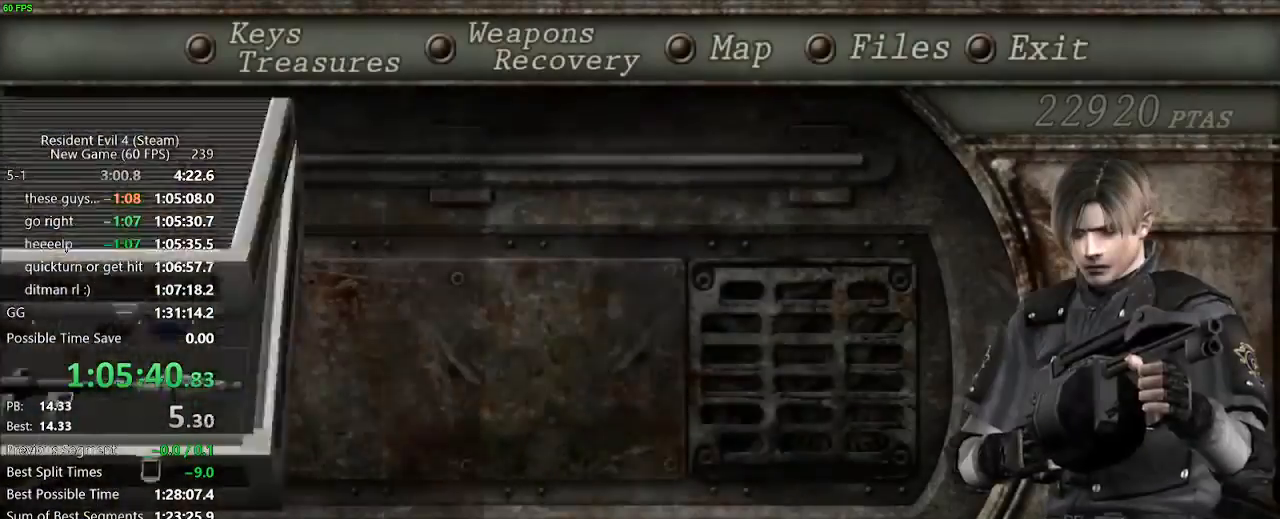
{"keys": ["w"], "events": [[150, "tab", "down"], [200, "tab", "up"], [383, "w", "down"]]}
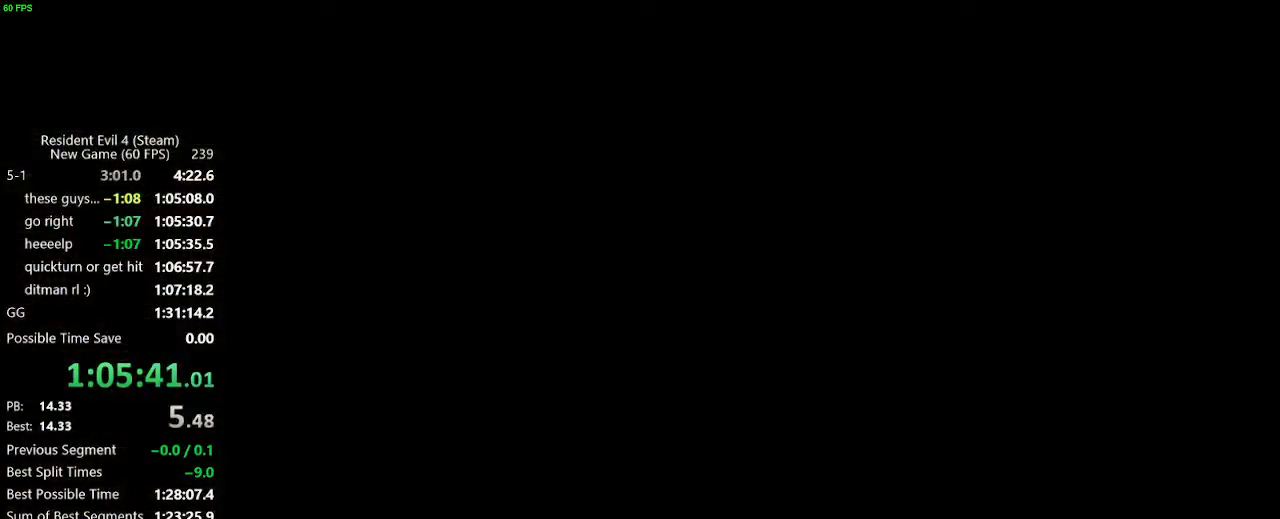
{"keys": ["w"], "events": [[117, "d", "down"], [450, "d", "up"]]}
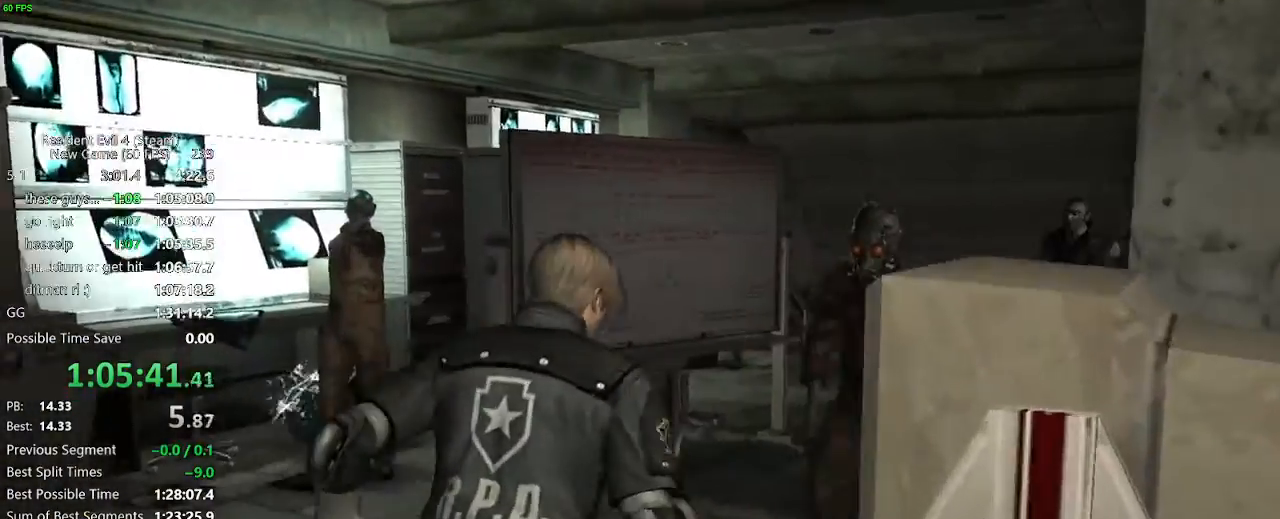
{"keys": ["a", "w"], "events": [[33, "d", "down"], [467, "d", "up"], [500, "a", "down"]]}
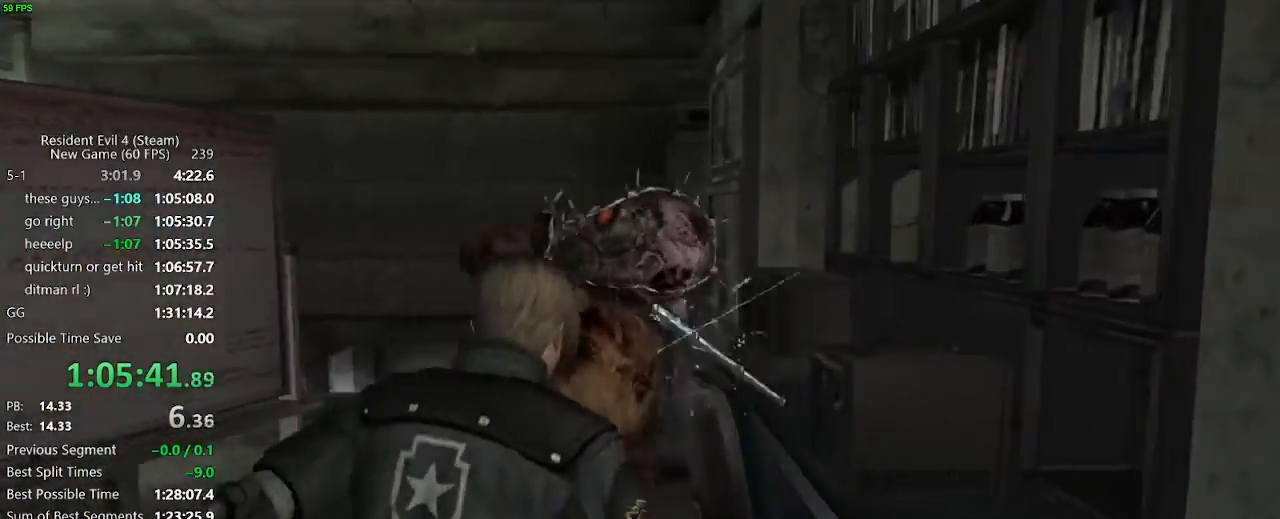
{"keys": ["w"], "events": [[50, "f", "down"], [200, "f", "up"], [333, "a", "up"], [333, "f", "down"], [433, "f", "up"]]}